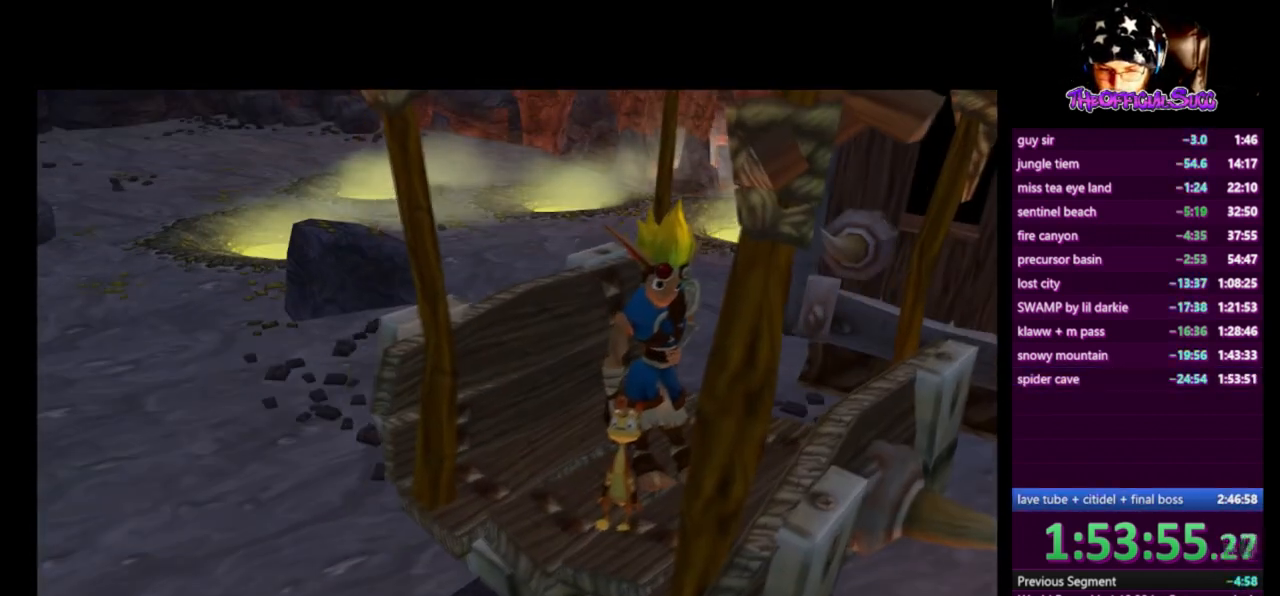
Gameplay with a controller (PlayStation layout); each line is a JSON object with the inputs held at the frame after it. "events" lists button and stick changes between this image and that frame as [ms after this image, input, new state], when the widget could be followed in between.
{"buttons": [], "left_stick": "center", "right_stick": "center", "events": [[292, "left_stick", "down-left"], [501, "left_stick", "center"]]}
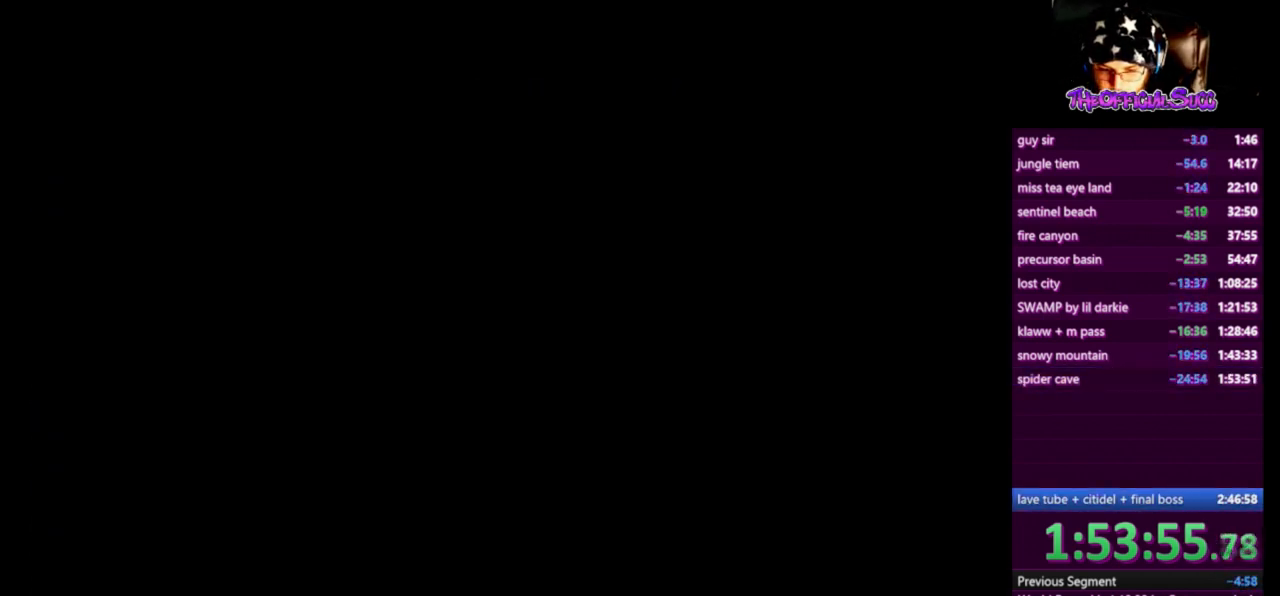
{"buttons": [], "left_stick": "center", "right_stick": "center", "events": []}
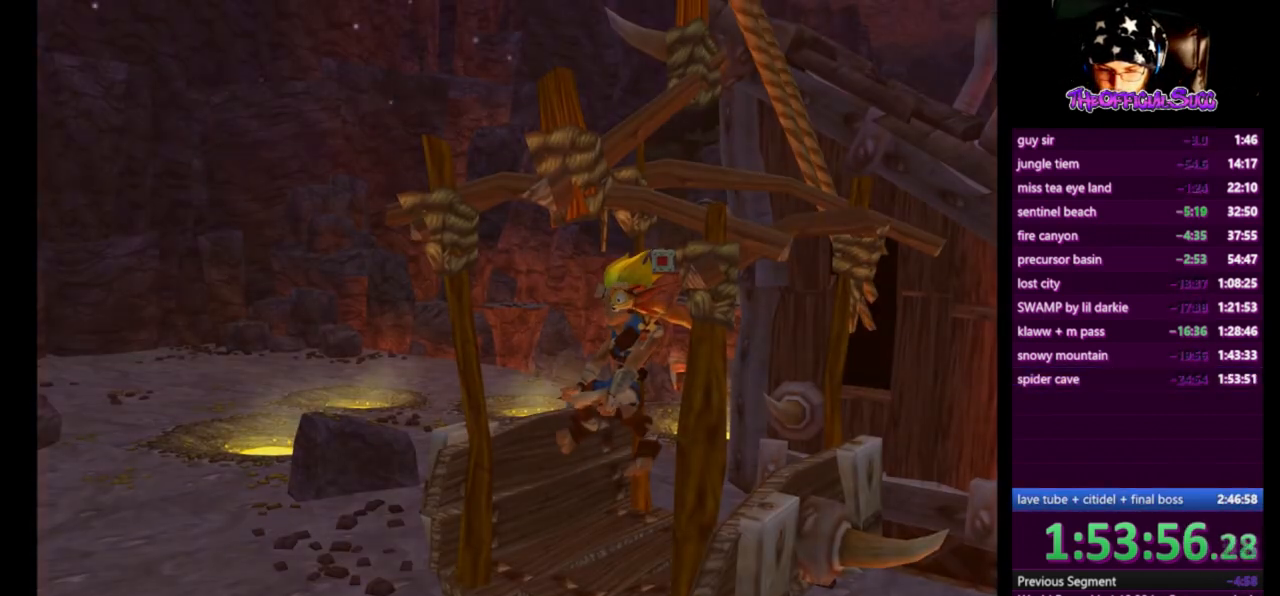
{"buttons": ["CIRCLE"], "left_stick": "center", "right_stick": "center", "events": [[292, "CIRCLE", "down"], [417, "CIRCLE", "up"], [459, "CIRCLE", "down"]]}
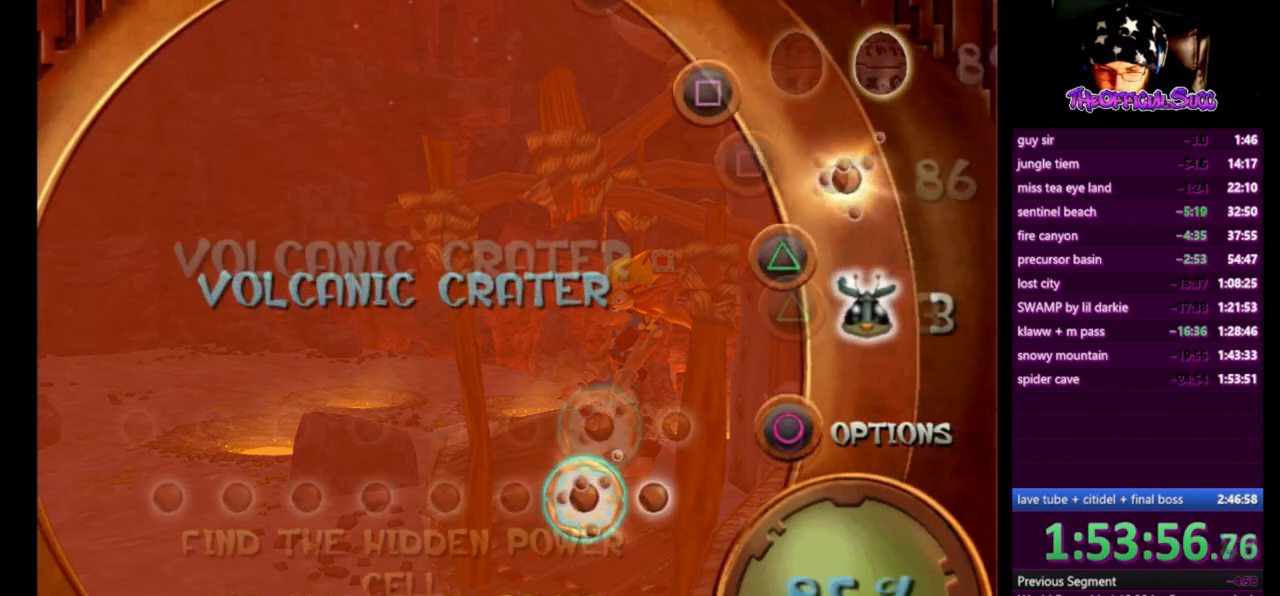
{"buttons": [], "left_stick": "center", "right_stick": "center", "events": [[208, "CIRCLE", "up"], [250, "CIRCLE", "down"], [333, "CIRCLE", "up"]]}
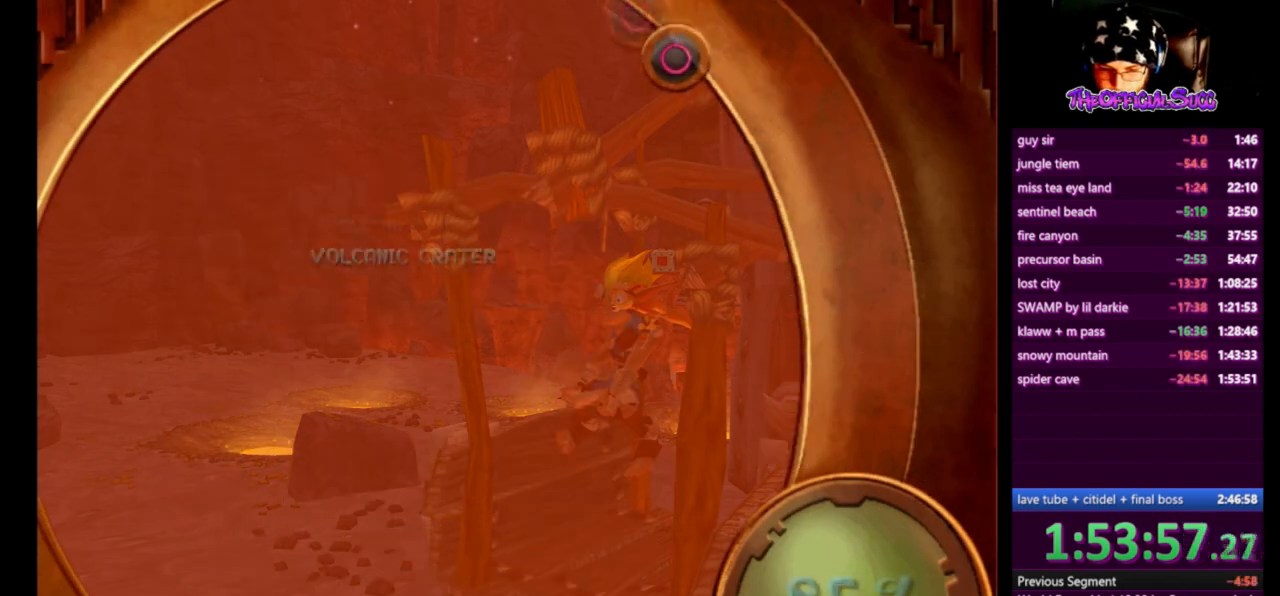
{"buttons": [], "left_stick": "center", "right_stick": "center", "events": []}
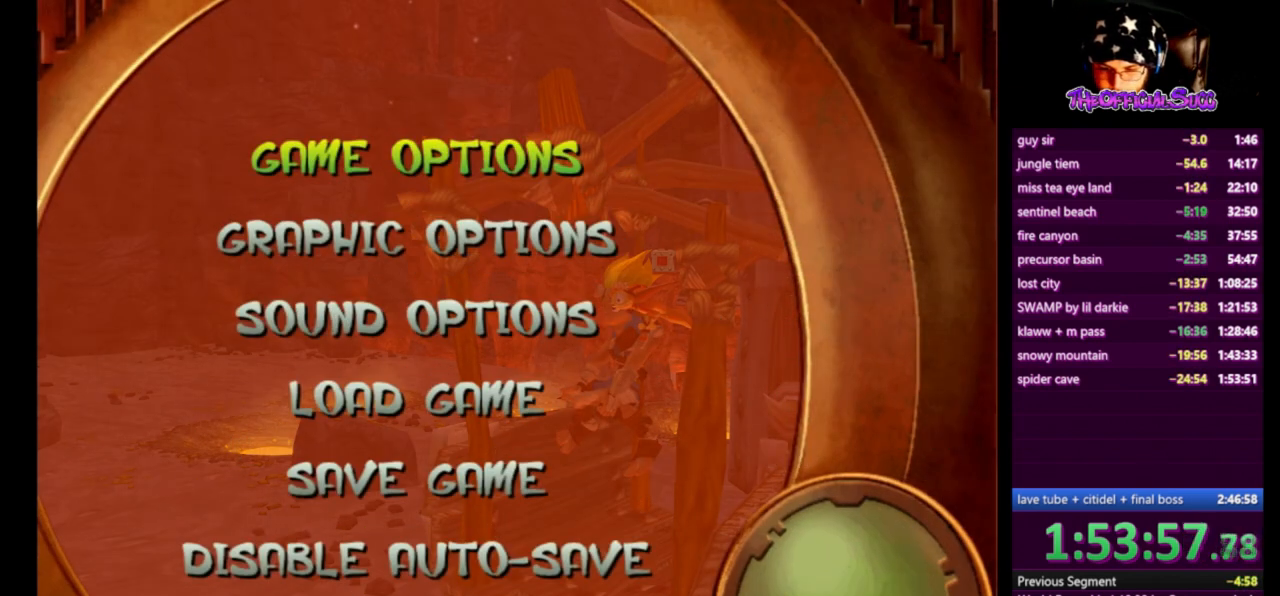
{"buttons": ["DPAD_DOWN"], "left_stick": "center", "right_stick": "center", "events": [[125, "DPAD_DOWN", "down"], [208, "DPAD_DOWN", "up"], [292, "DPAD_DOWN", "down"], [375, "DPAD_DOWN", "up"], [458, "DPAD_DOWN", "down"]]}
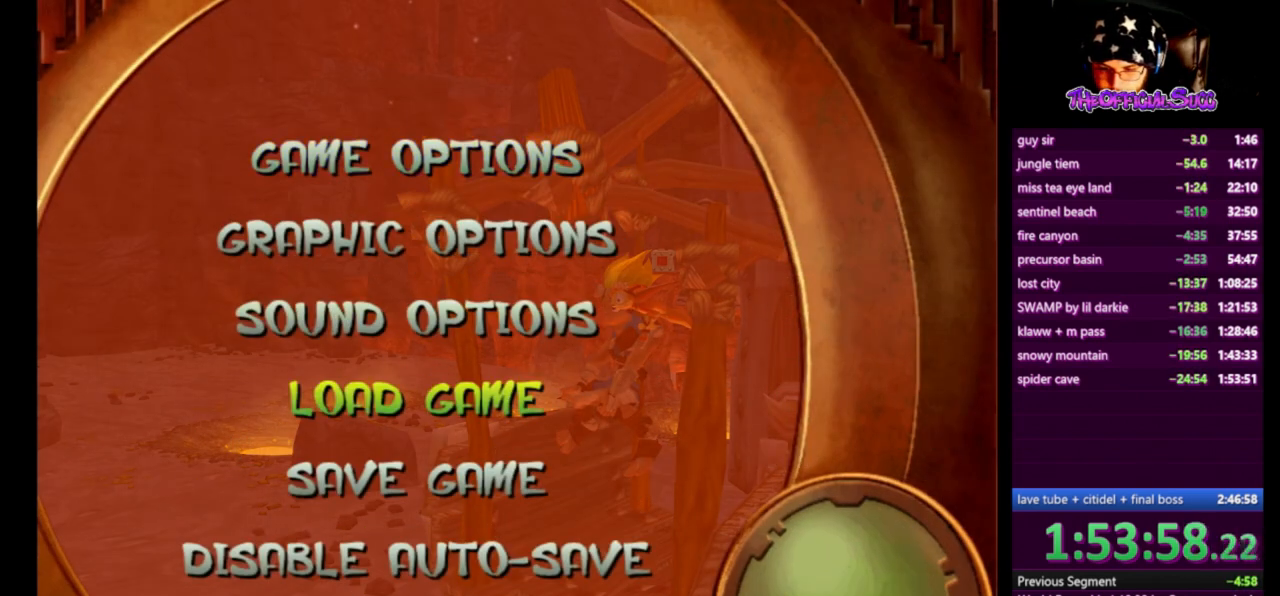
{"buttons": [], "left_stick": "center", "right_stick": "center", "events": [[84, "DPAD_DOWN", "up"], [125, "DPAD_DOWN", "down"], [251, "DPAD_DOWN", "up"], [334, "CROSS", "down"], [501, "CROSS", "up"]]}
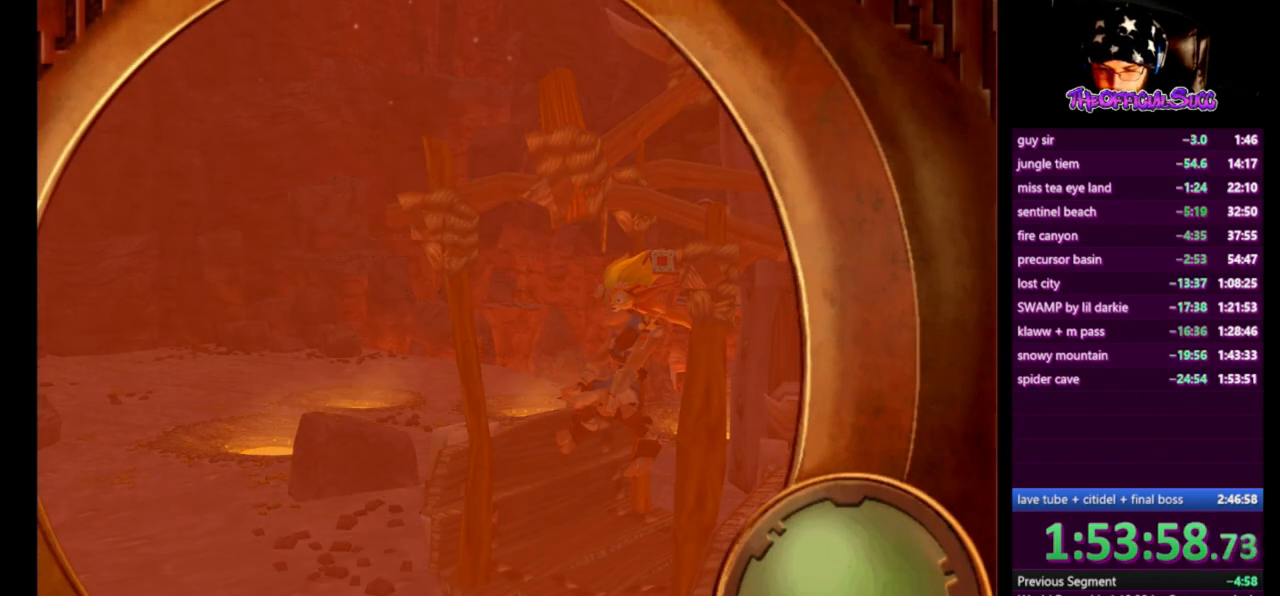
{"buttons": ["CROSS"], "left_stick": "center", "right_stick": "center", "events": [[42, "CROSS", "down"], [292, "CROSS", "up"], [375, "CROSS", "down"], [459, "CROSS", "up"], [500, "CROSS", "down"]]}
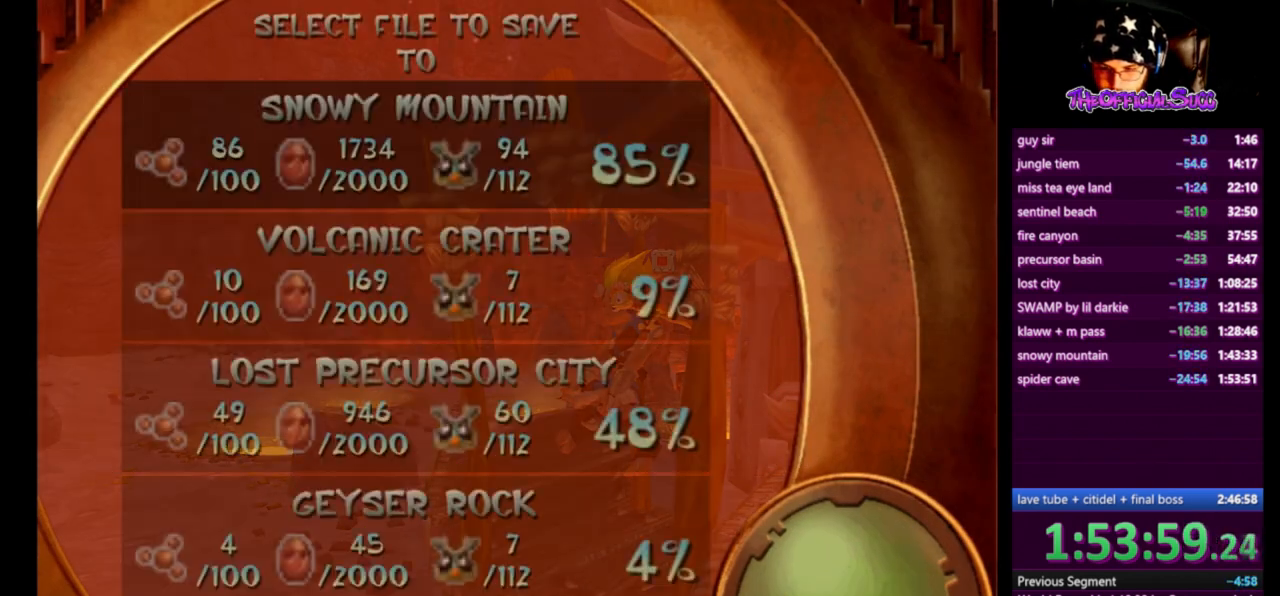
{"buttons": [], "left_stick": "center", "right_stick": "center", "events": [[84, "CROSS", "up"], [167, "CROSS", "down"], [251, "CROSS", "up"], [292, "CROSS", "down"], [417, "CROSS", "up"], [459, "CROSS", "down"], [501, "CROSS", "up"]]}
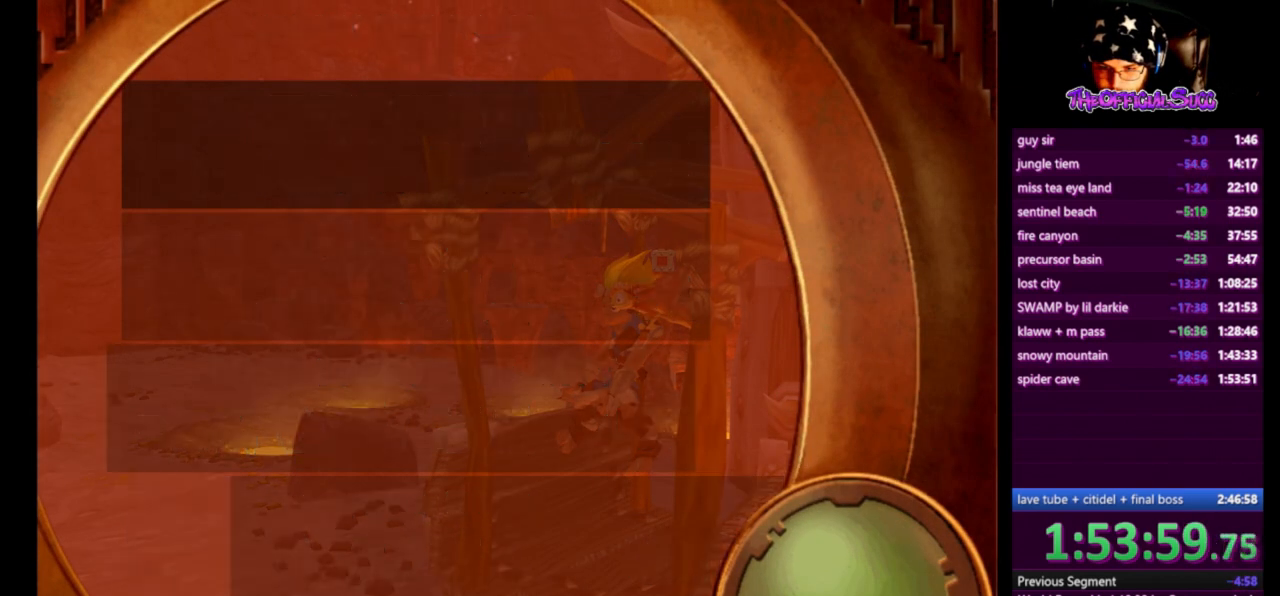
{"buttons": [], "left_stick": "center", "right_stick": "center", "events": []}
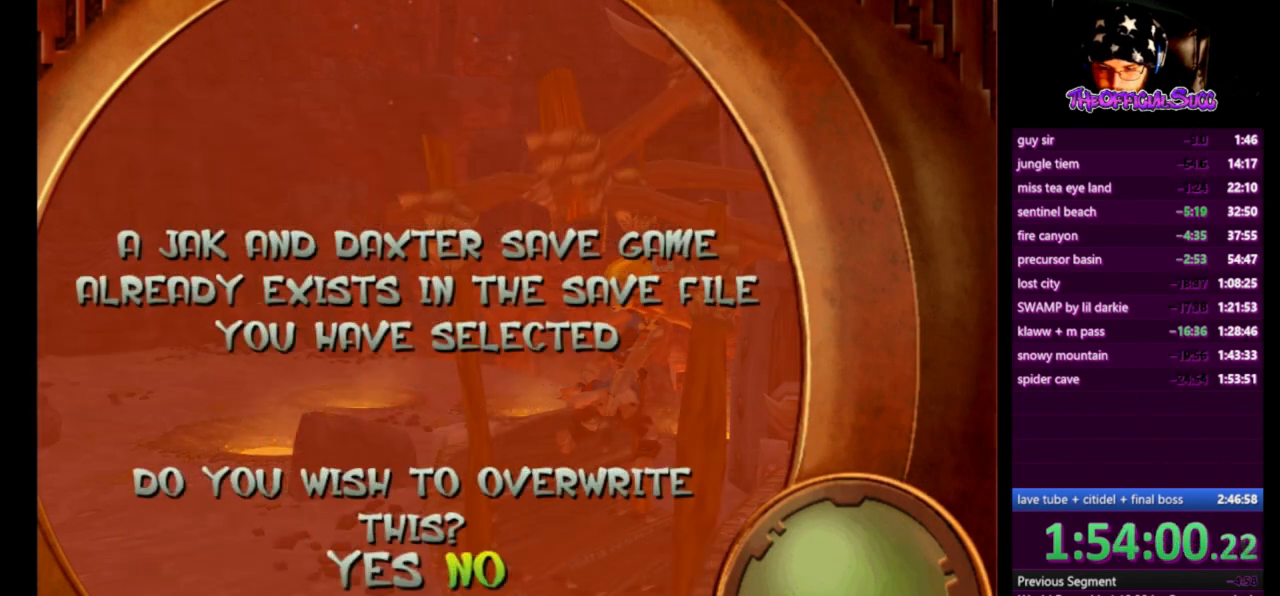
{"buttons": ["CROSS"], "left_stick": "center", "right_stick": "center", "events": [[209, "DPAD_LEFT", "down"], [292, "CROSS", "down"], [334, "DPAD_LEFT", "up"], [459, "CROSS", "up"], [501, "CROSS", "down"]]}
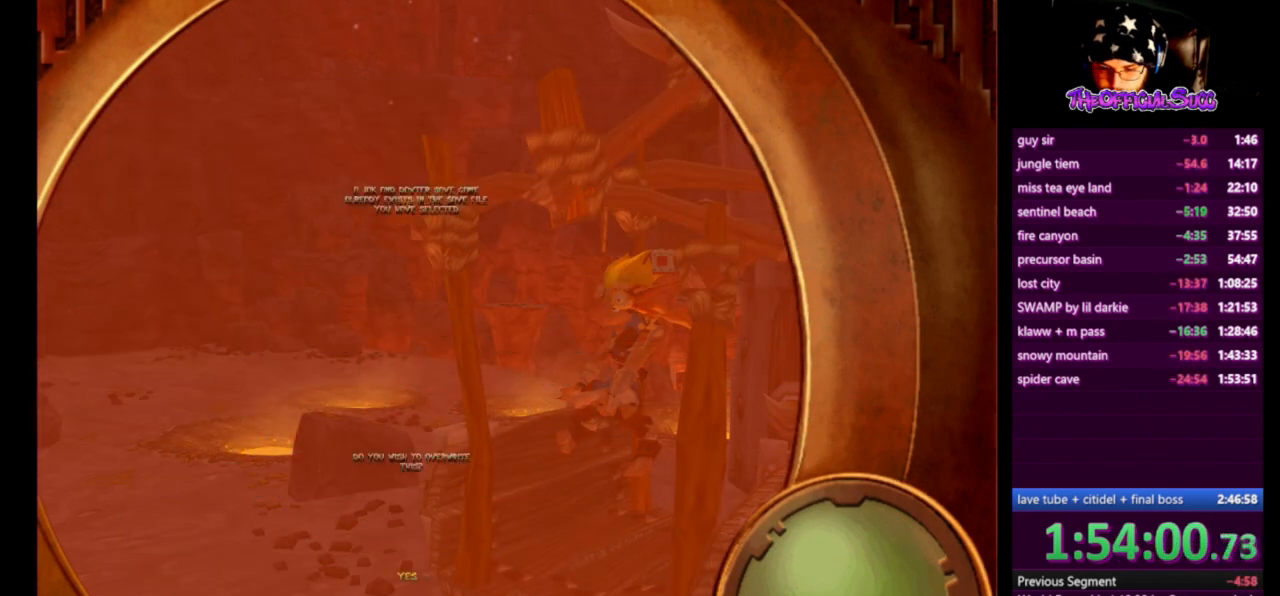
{"buttons": [], "left_stick": "center", "right_stick": "center", "events": [[125, "CROSS", "up"]]}
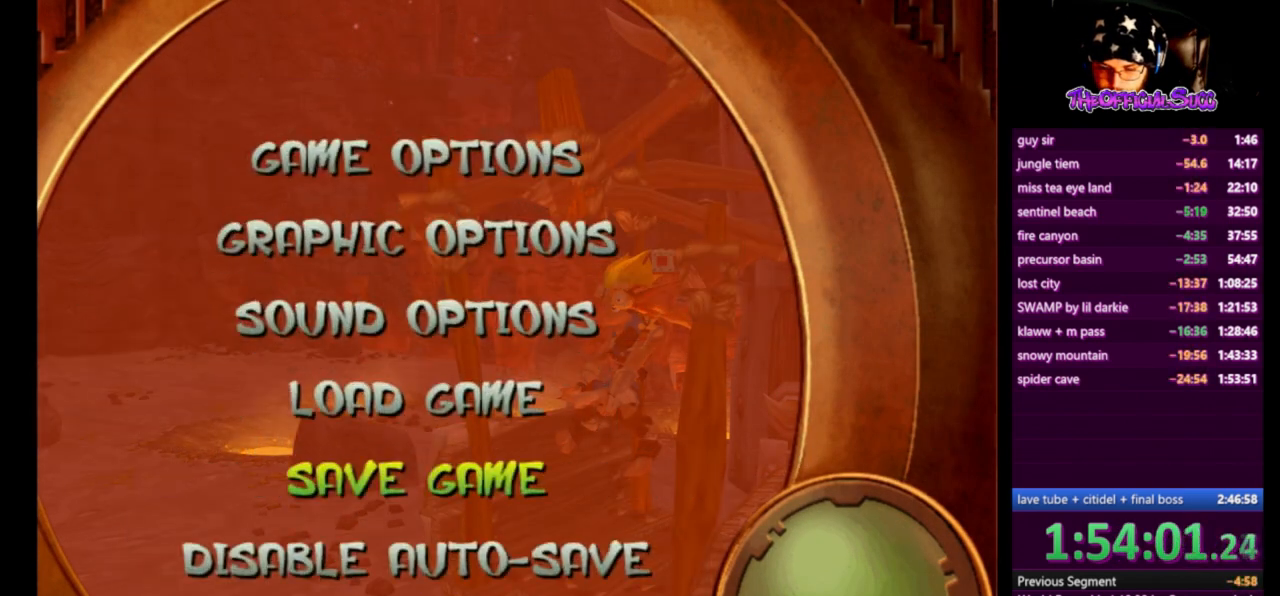
{"buttons": ["CROSS"], "left_stick": "center", "right_stick": "center", "events": [[251, "DPAD_UP", "down"], [334, "DPAD_UP", "up"], [376, "CROSS", "down"]]}
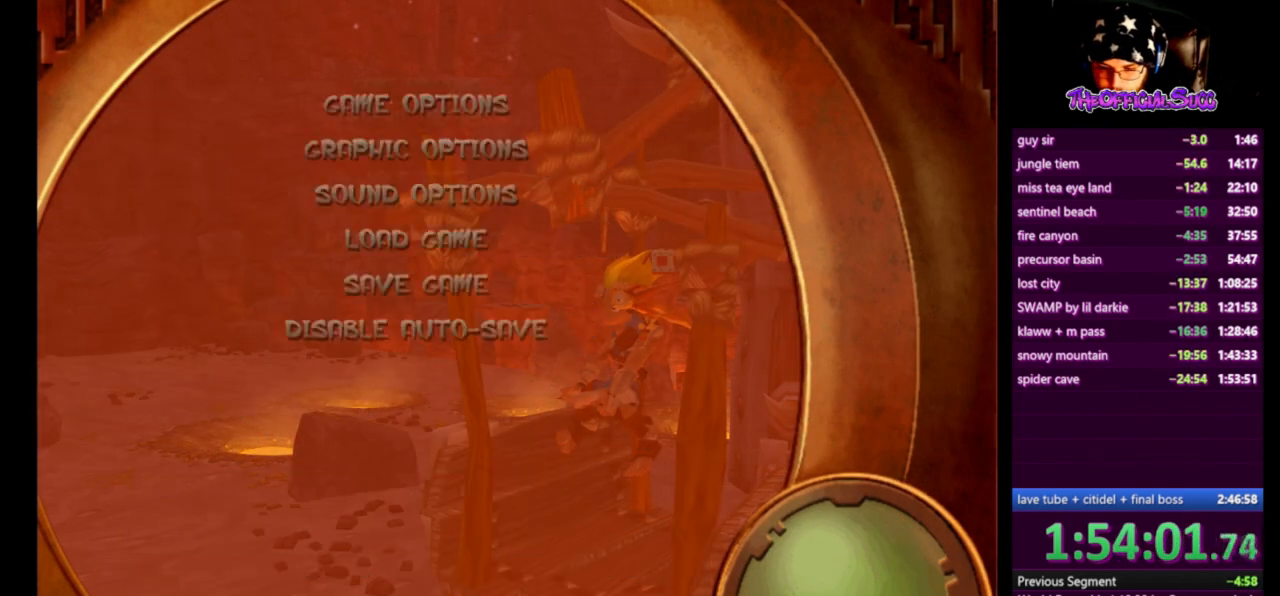
{"buttons": ["CROSS"], "left_stick": "center", "right_stick": "center", "events": [[42, "CROSS", "up"], [83, "CROSS", "down"], [167, "CROSS", "up"], [208, "CROSS", "down"], [334, "CROSS", "up"], [375, "CROSS", "down"]]}
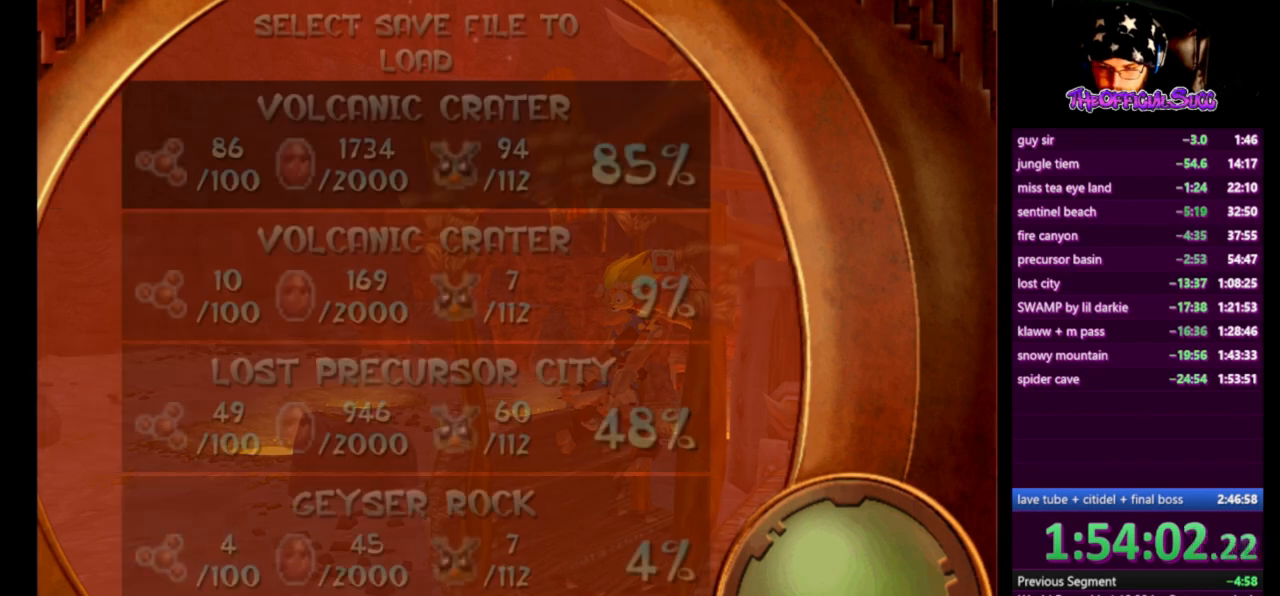
{"buttons": ["CROSS"], "left_stick": "center", "right_stick": "center", "events": [[125, "CROSS", "up"], [167, "CROSS", "down"], [251, "CROSS", "up"], [334, "CROSS", "down"], [417, "CROSS", "up"], [459, "CROSS", "down"]]}
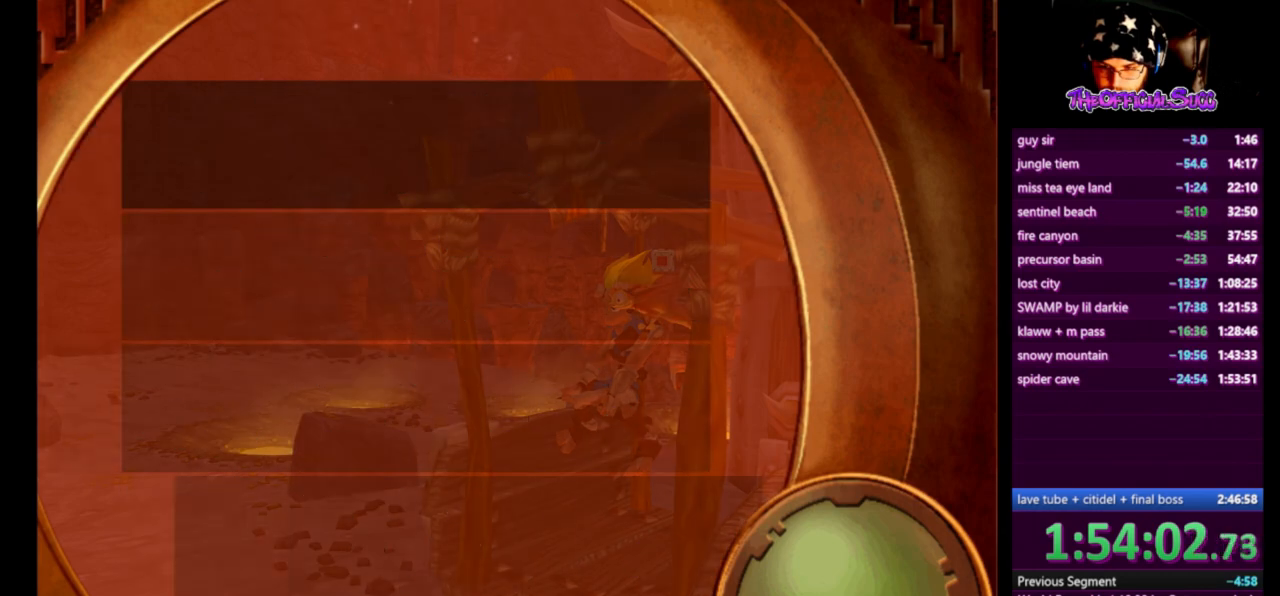
{"buttons": [], "left_stick": "center", "right_stick": "center", "events": [[125, "CROSS", "up"]]}
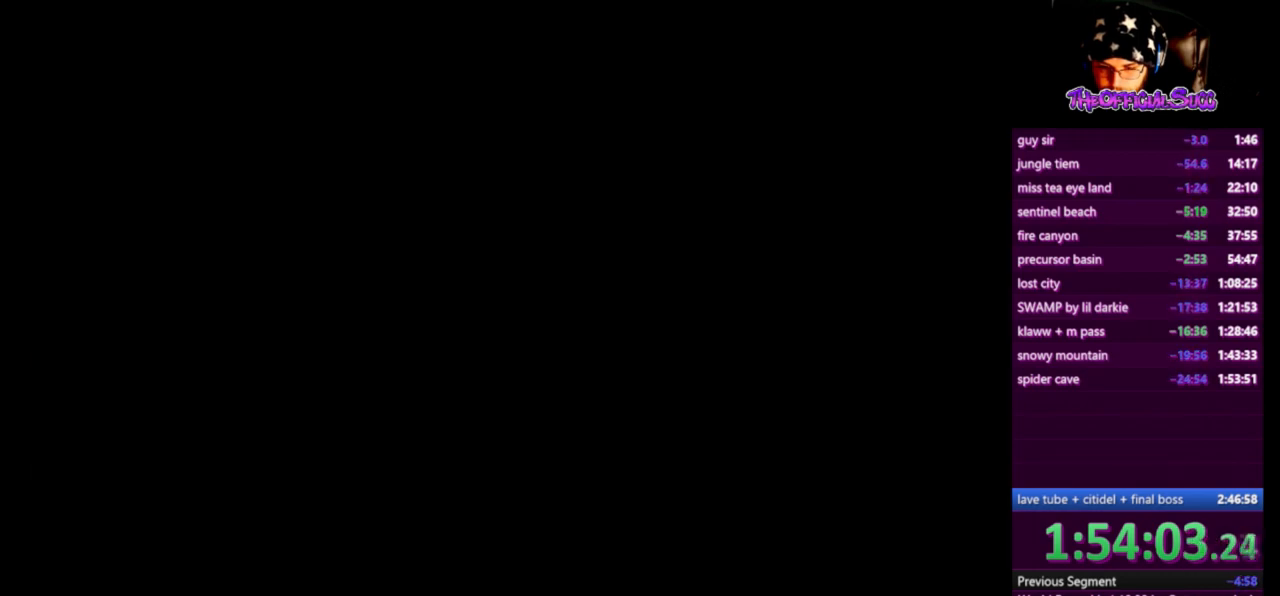
{"buttons": [], "left_stick": "center", "right_stick": "center", "events": []}
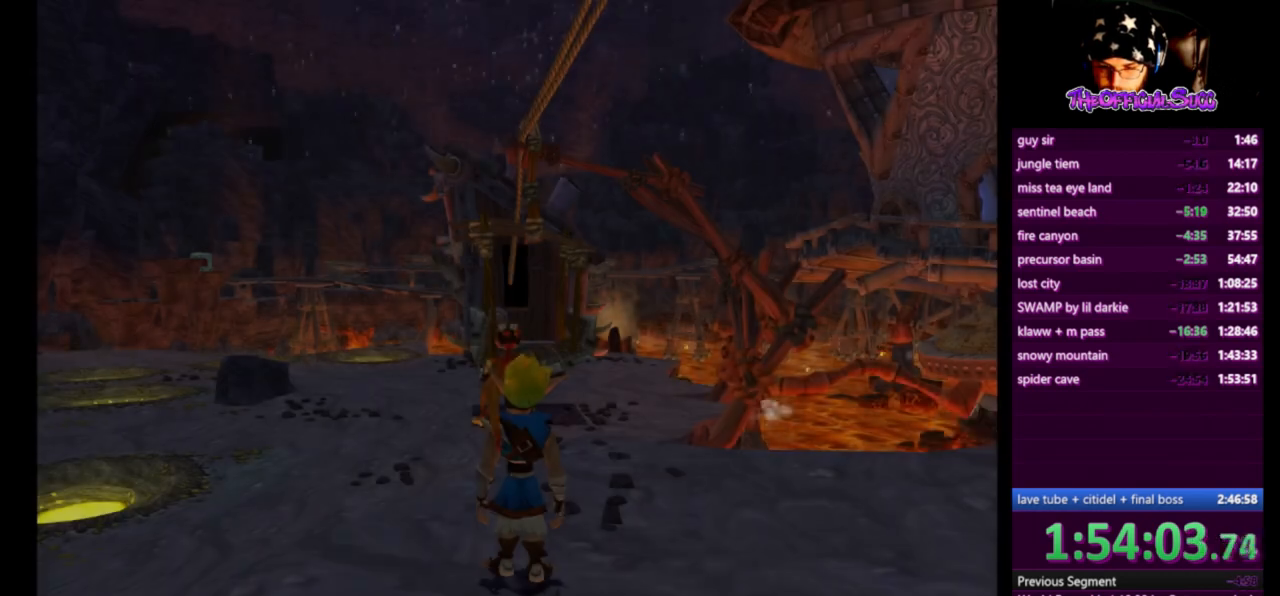
{"buttons": [], "left_stick": "center", "right_stick": "right", "events": [[292, "left_stick", "up"], [459, "left_stick", "center"], [500, "right_stick", "right"]]}
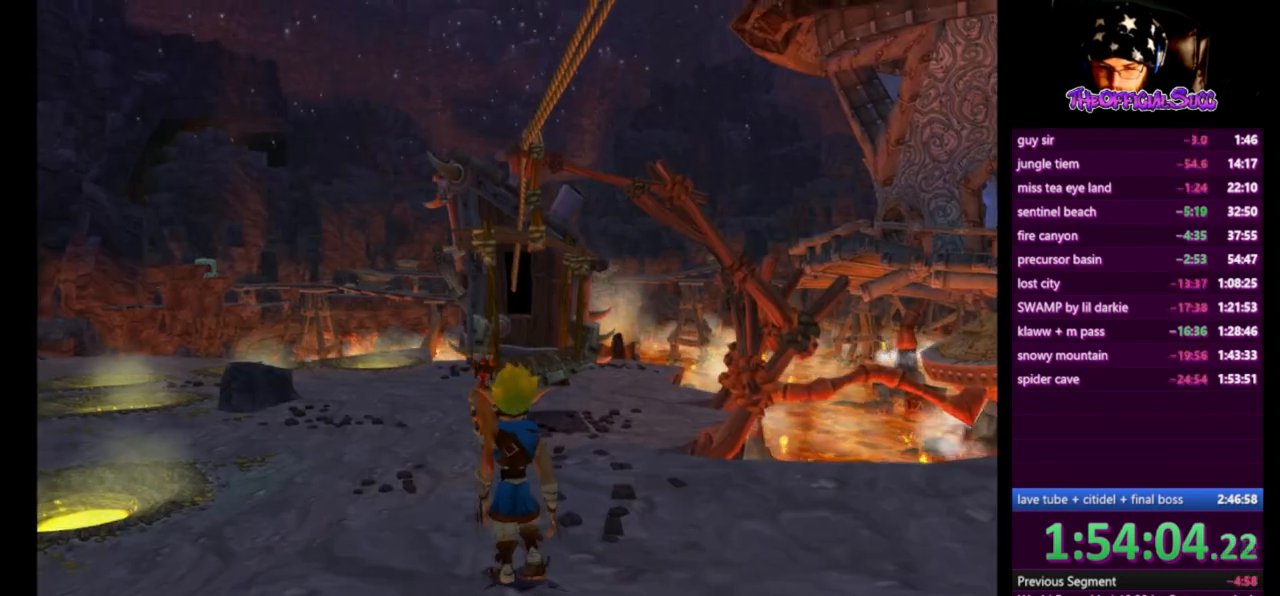
{"buttons": [], "left_stick": "right", "right_stick": "left", "events": [[167, "right_stick", "center"], [251, "right_stick", "left"], [292, "left_stick", "right"]]}
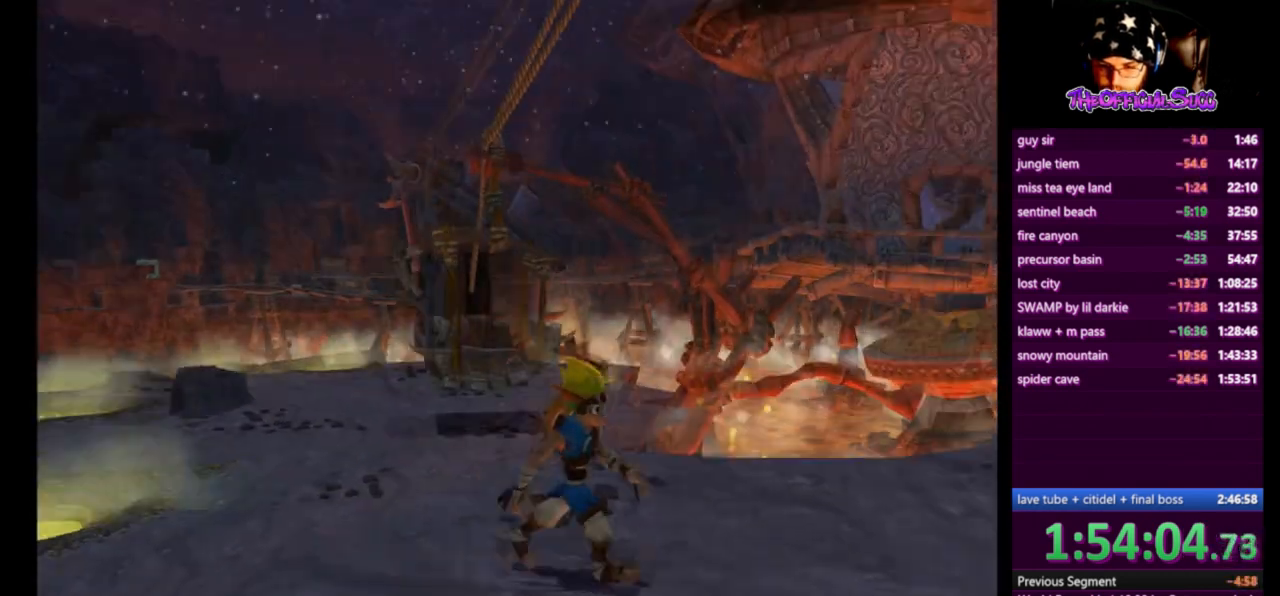
{"buttons": ["SQUARE"], "left_stick": "left", "right_stick": "center", "events": [[167, "left_stick", "center"], [250, "left_stick", "left"], [292, "right_stick", "right"], [375, "SQUARE", "down"], [459, "right_stick", "center"]]}
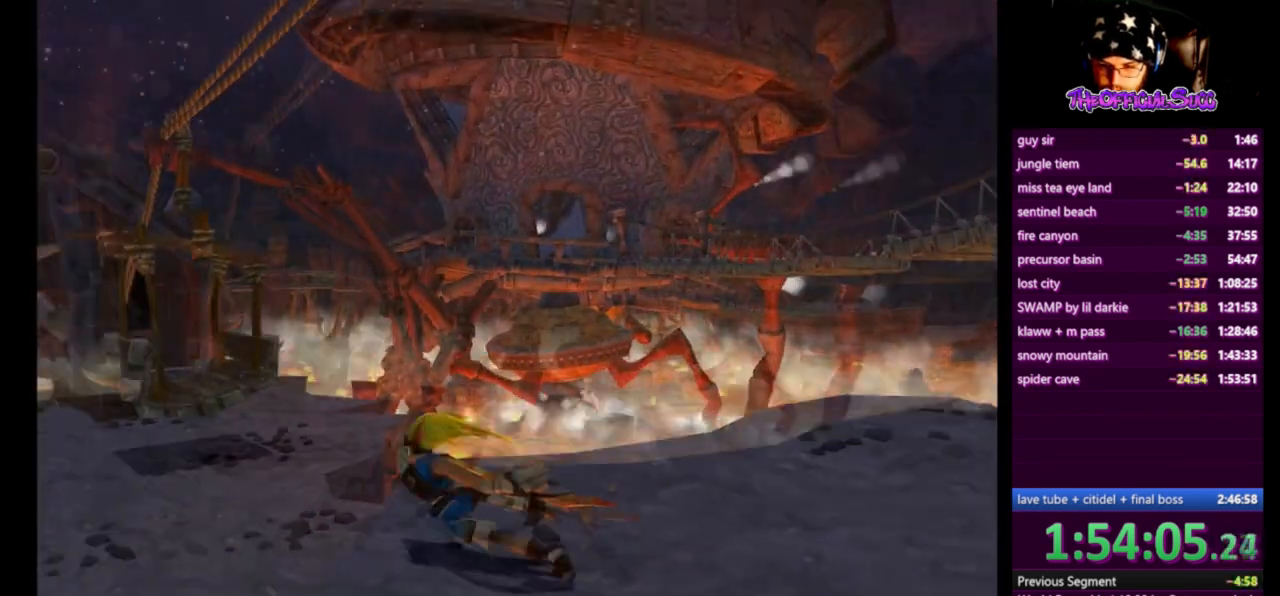
{"buttons": [], "left_stick": "down-right", "right_stick": "center", "events": [[167, "left_stick", "up-left"], [334, "SQUARE", "up"], [459, "left_stick", "down-right"]]}
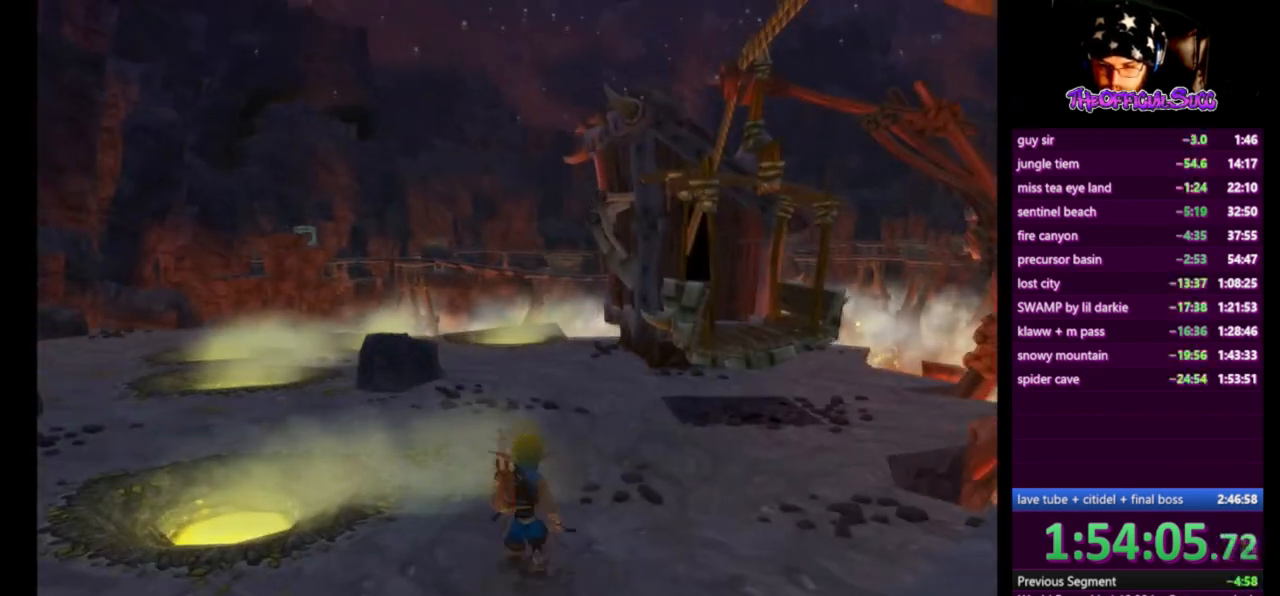
{"buttons": ["CROSS"], "left_stick": "down-right", "right_stick": "center", "events": [[334, "CROSS", "down"]]}